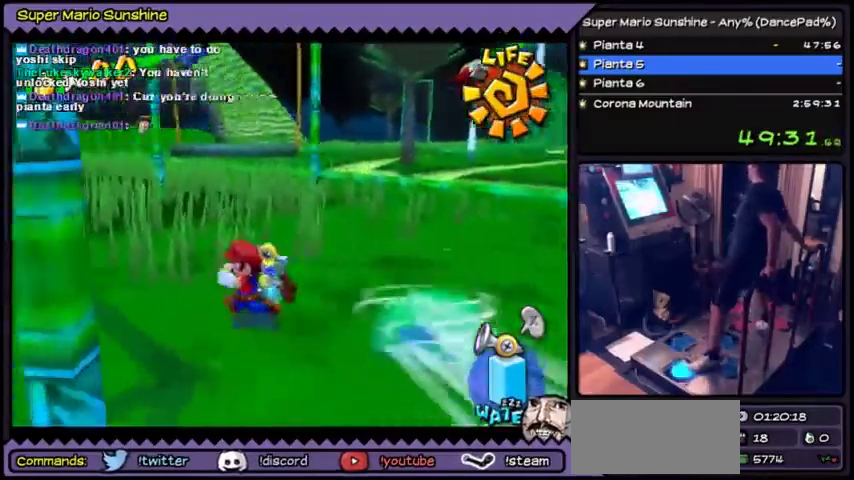
Gameplay with a controller (Nintendo layout); each line is a JSON object with the inputs held at the frame after it. "events" lists button and stick changes between this image and that frame as [ms after this image, input, new state], when the widget could be followed in between. Not read: L3 R3.
{"buttons": ["DPAD_LEFT"], "events": []}
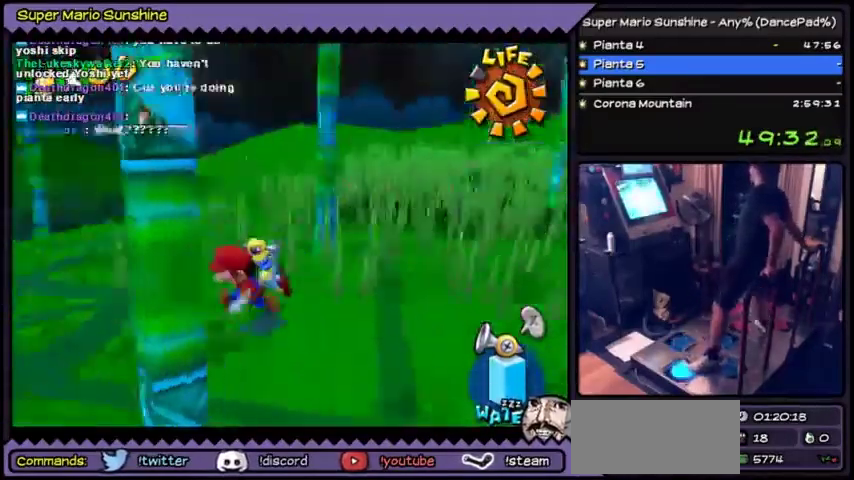
{"buttons": [], "events": [[334, "DPAD_LEFT", "up"]]}
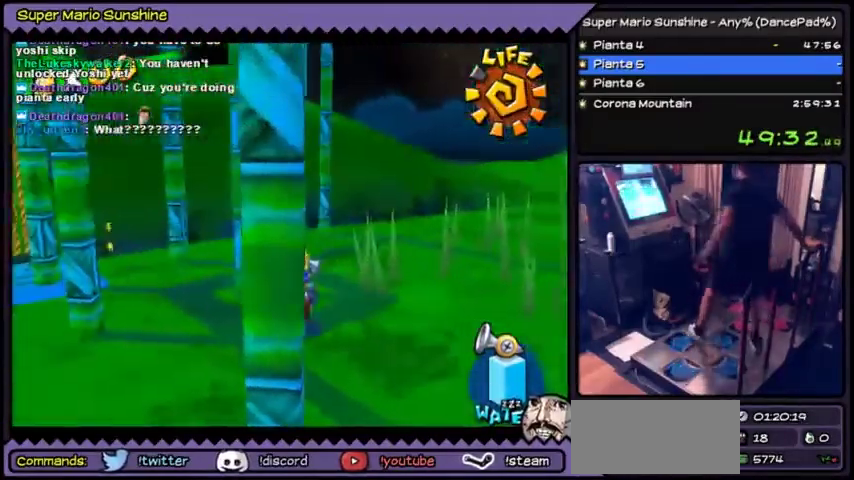
{"buttons": [], "events": []}
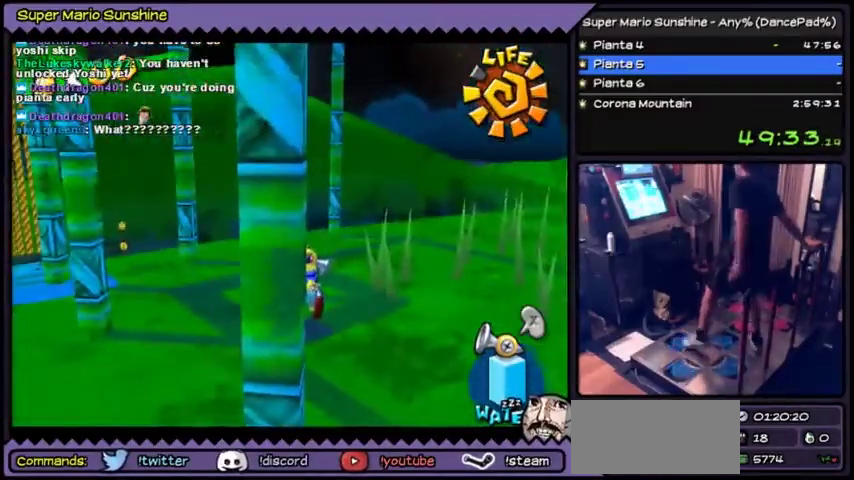
{"buttons": [], "events": [[134, "DPAD_UP", "down"], [367, "DPAD_UP", "up"]]}
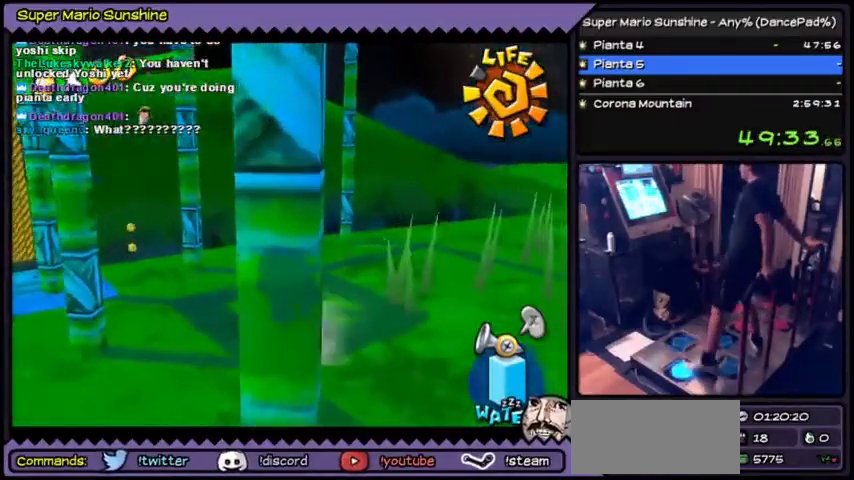
{"buttons": ["DPAD_UP"], "events": [[33, "DPAD_LEFT", "down"], [367, "DPAD_LEFT", "up"], [434, "DPAD_UP", "down"]]}
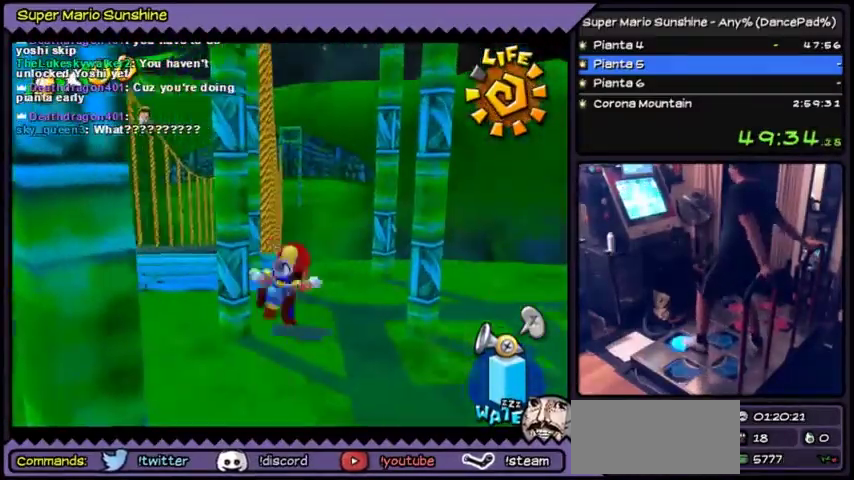
{"buttons": [], "events": [[267, "DPAD_UP", "up"]]}
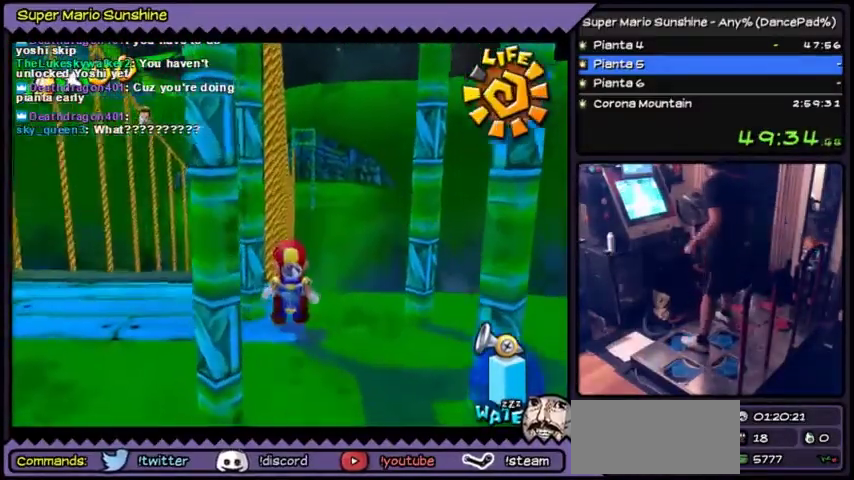
{"buttons": [], "events": []}
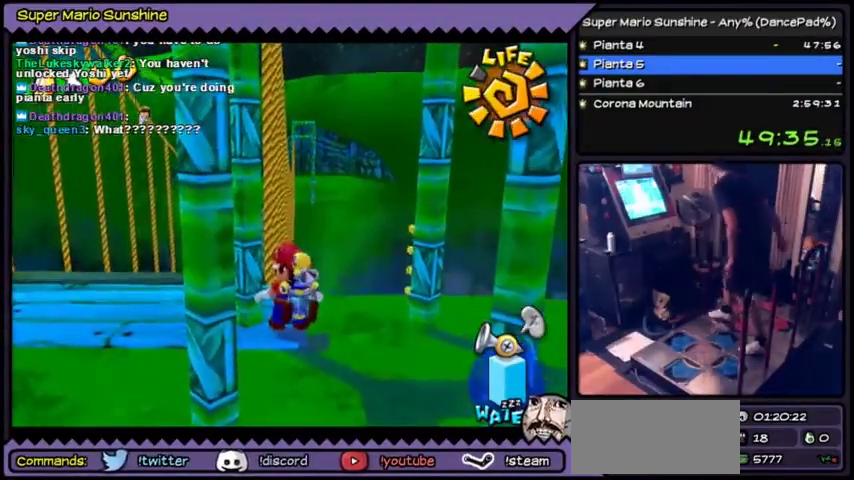
{"buttons": ["X"], "events": [[367, "X", "down"]]}
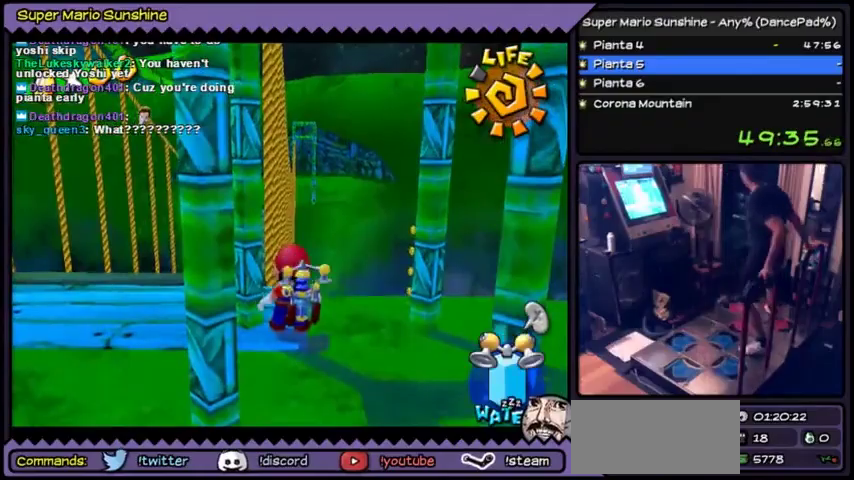
{"buttons": [], "events": [[167, "X", "up"]]}
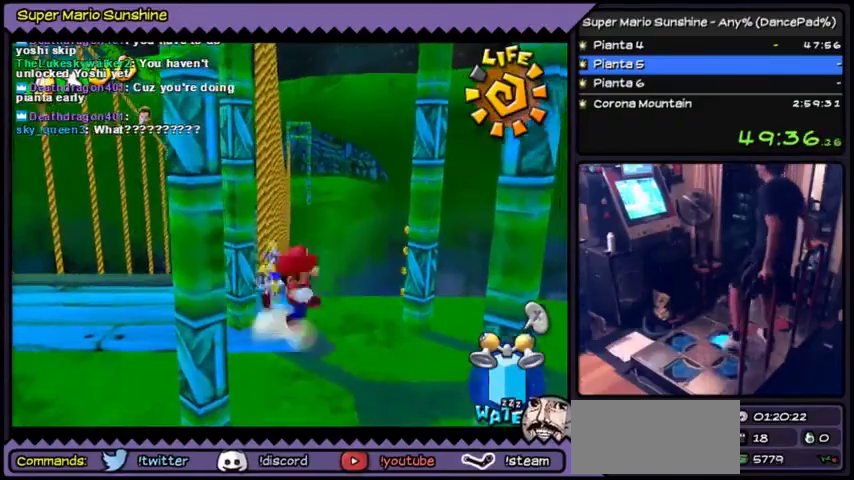
{"buttons": [], "events": [[401, "DPAD_UP", "down"], [467, "DPAD_UP", "up"]]}
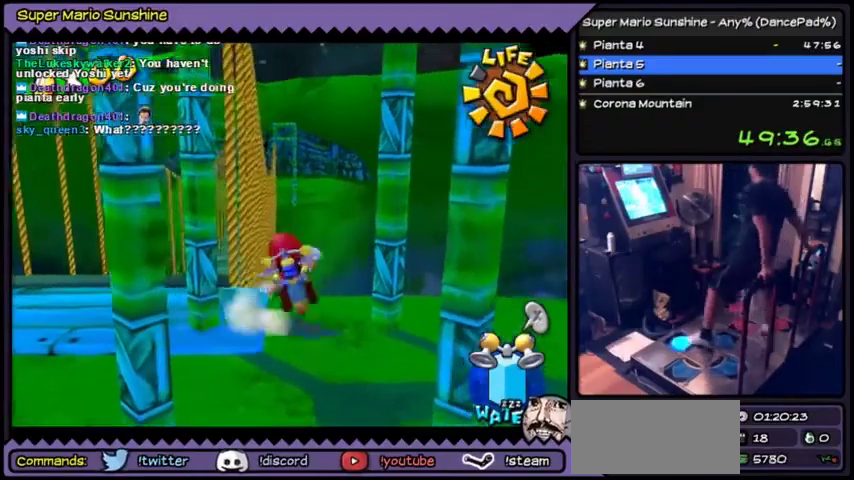
{"buttons": ["A", "DPAD_UP"], "events": [[33, "DPAD_UP", "down"], [233, "A", "down"]]}
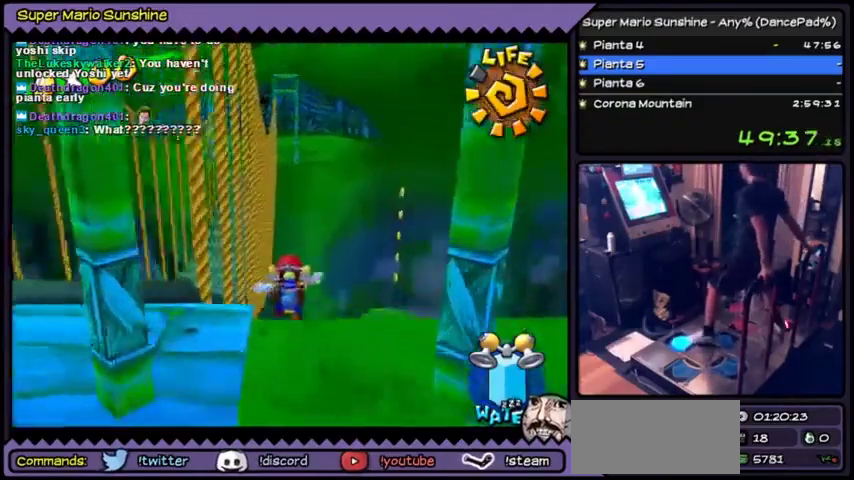
{"buttons": ["DPAD_UP"], "events": [[267, "A", "up"]]}
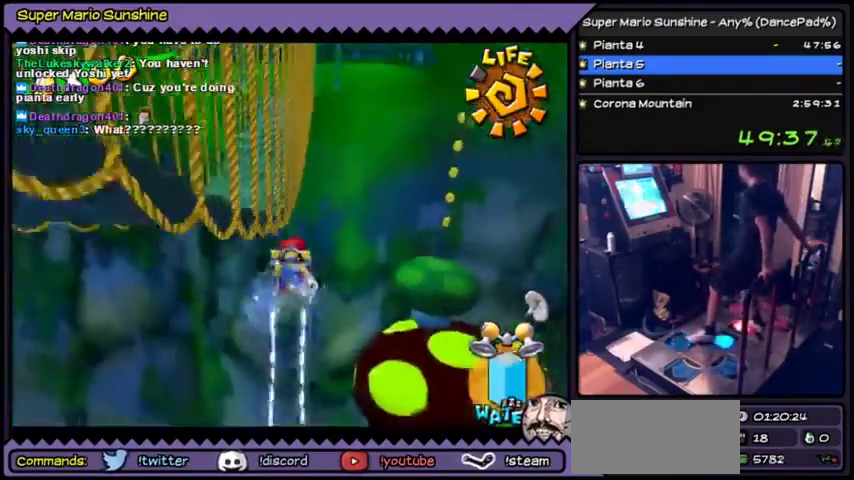
{"buttons": ["Y", "DPAD_UP"], "events": [[33, "Y", "down"], [267, "DPAD_UP", "up"], [367, "DPAD_UP", "down"]]}
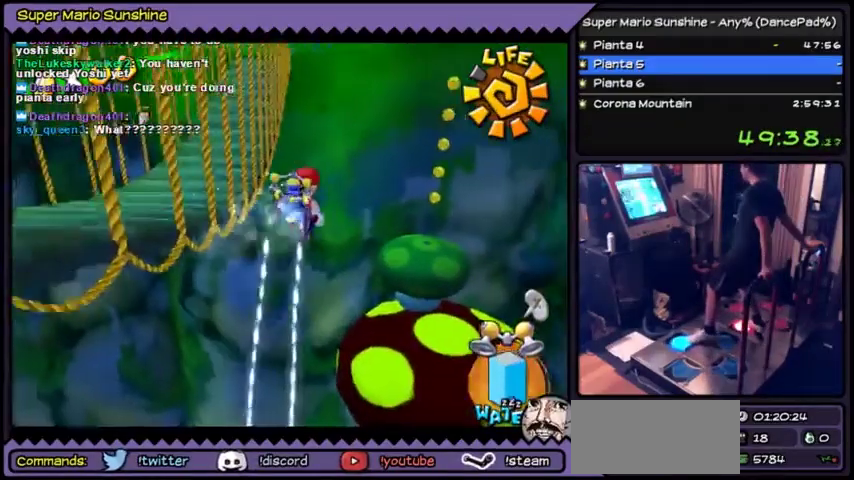
{"buttons": ["Y"], "events": [[134, "DPAD_RIGHT", "down"], [434, "DPAD_UP", "up"], [501, "DPAD_RIGHT", "up"]]}
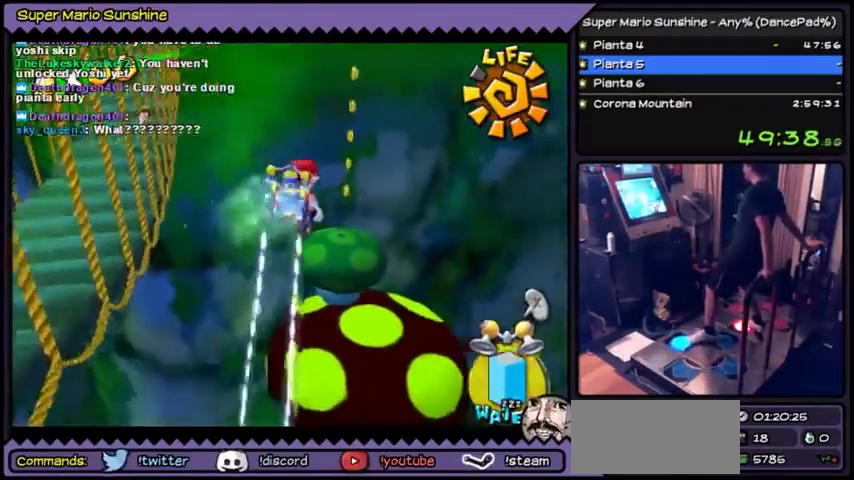
{"buttons": ["Y", "DPAD_UP"], "events": [[33, "DPAD_UP", "down"]]}
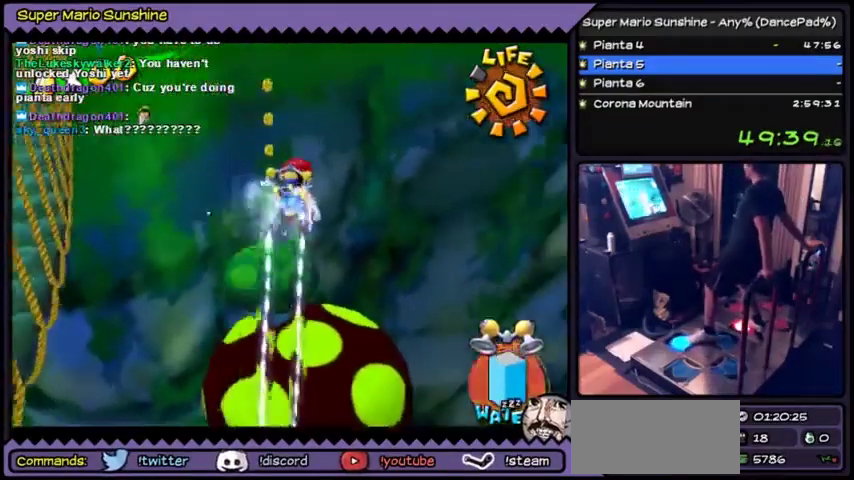
{"buttons": ["Y", "DPAD_UP"], "events": []}